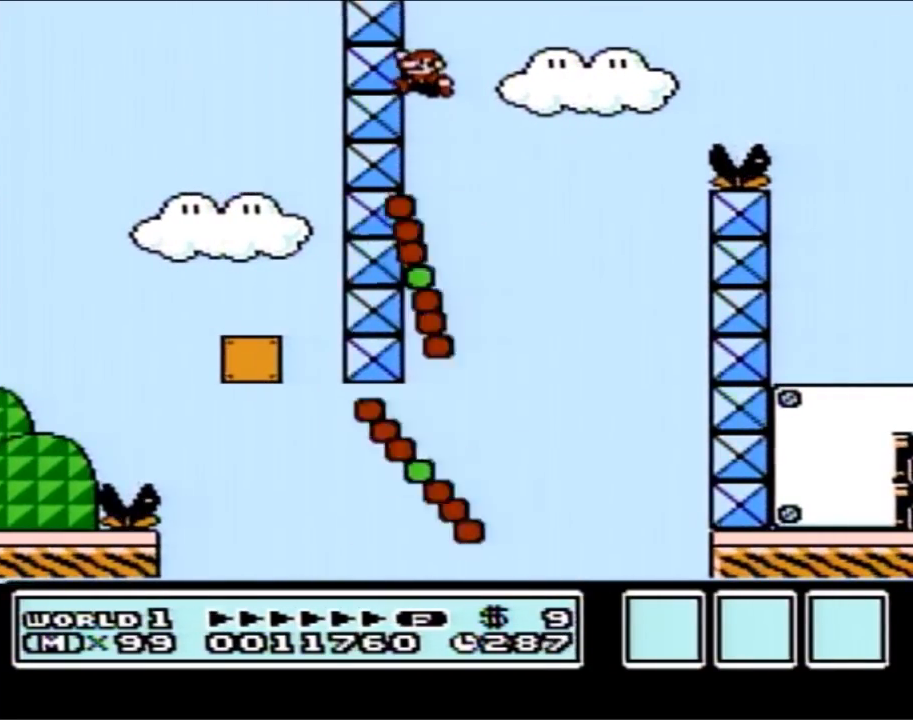
Gameplay with a controller (Nintendo layout); each line is a JSON object with the inputs held at the frame after it. "events" lists button and stick changes between this image and that frame as [ms after this image, input, new state], when the widget could be followed in between. Not read: L3 R3.
{"buttons": ["B", "DPAD_RIGHT"], "events": [[300, "A", "up"], [367, "DPAD_RIGHT", "down"]]}
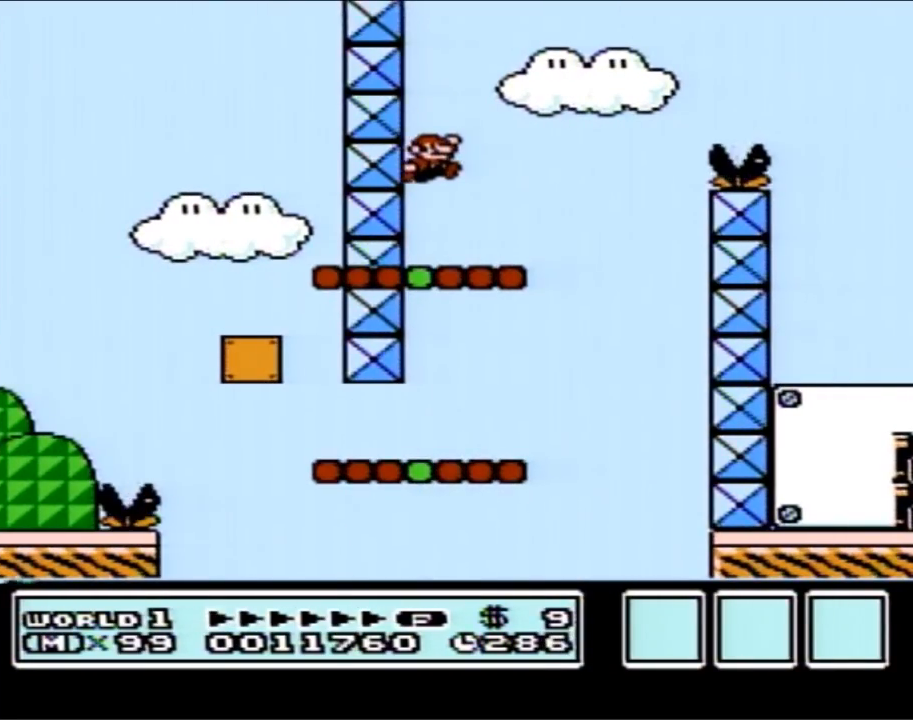
{"buttons": ["A", "B", "DPAD_RIGHT"], "events": [[217, "A", "down"]]}
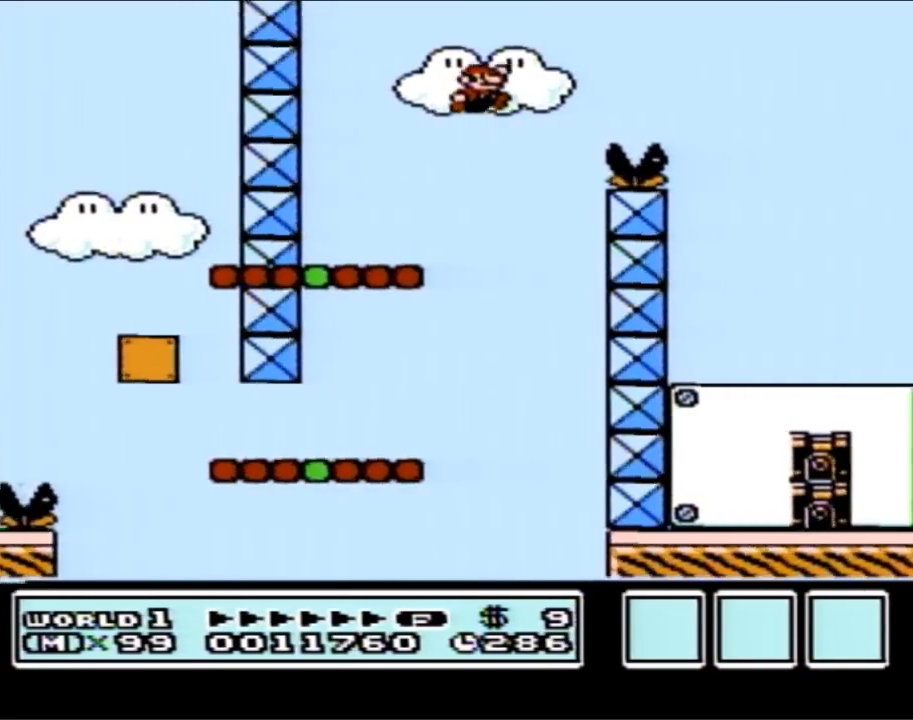
{"buttons": ["B", "DPAD_RIGHT"], "events": [[300, "A", "up"]]}
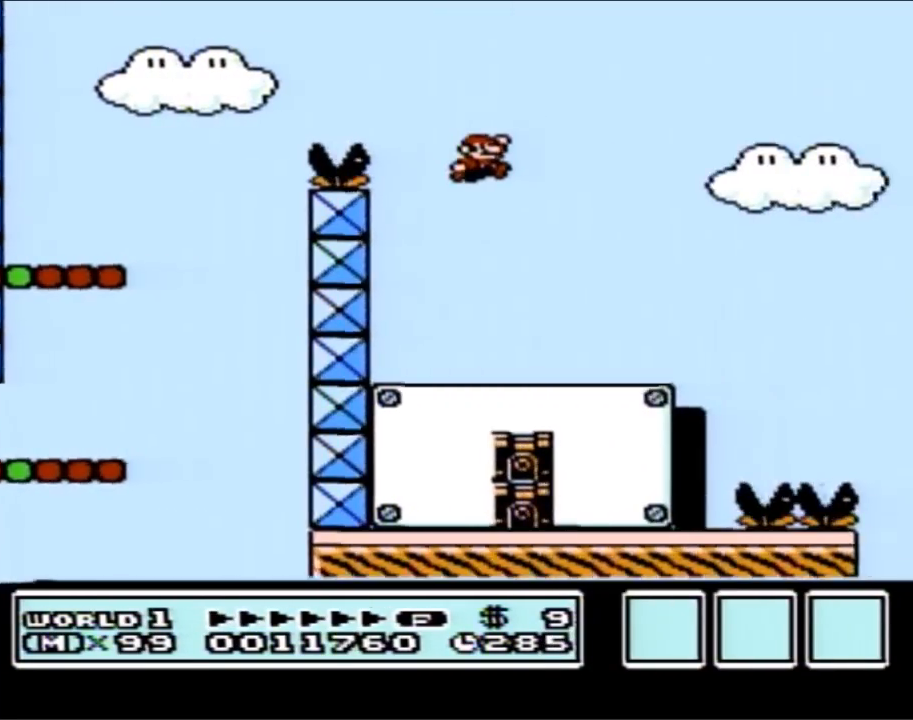
{"buttons": ["B", "DPAD_LEFT"], "events": [[33, "DPAD_RIGHT", "up"], [117, "DPAD_LEFT", "down"]]}
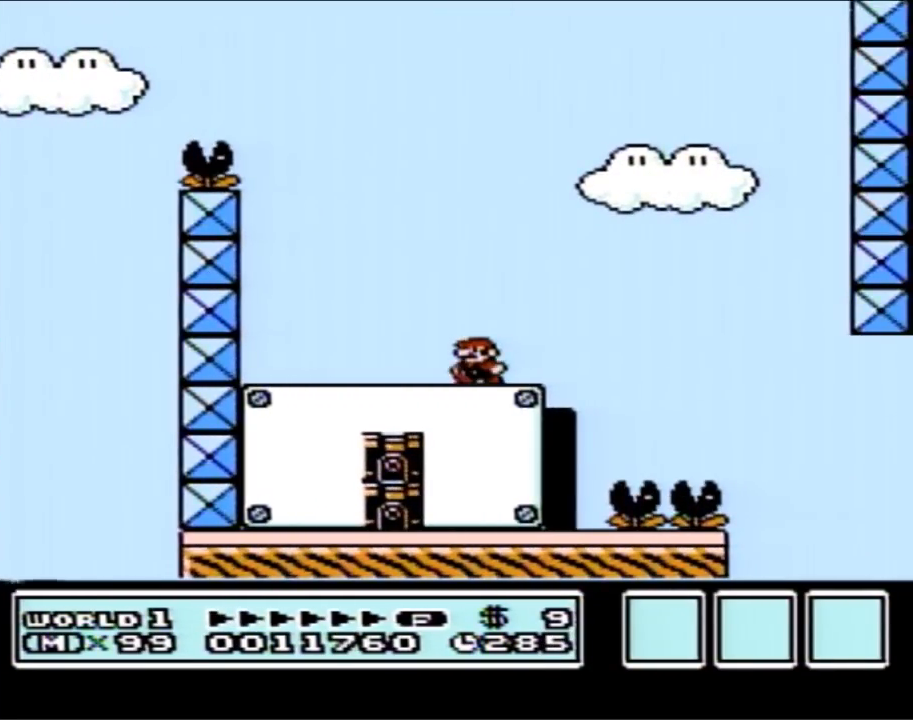
{"buttons": ["B"], "events": [[33, "DPAD_LEFT", "up"], [83, "DPAD_RIGHT", "down"], [217, "DPAD_RIGHT", "up"]]}
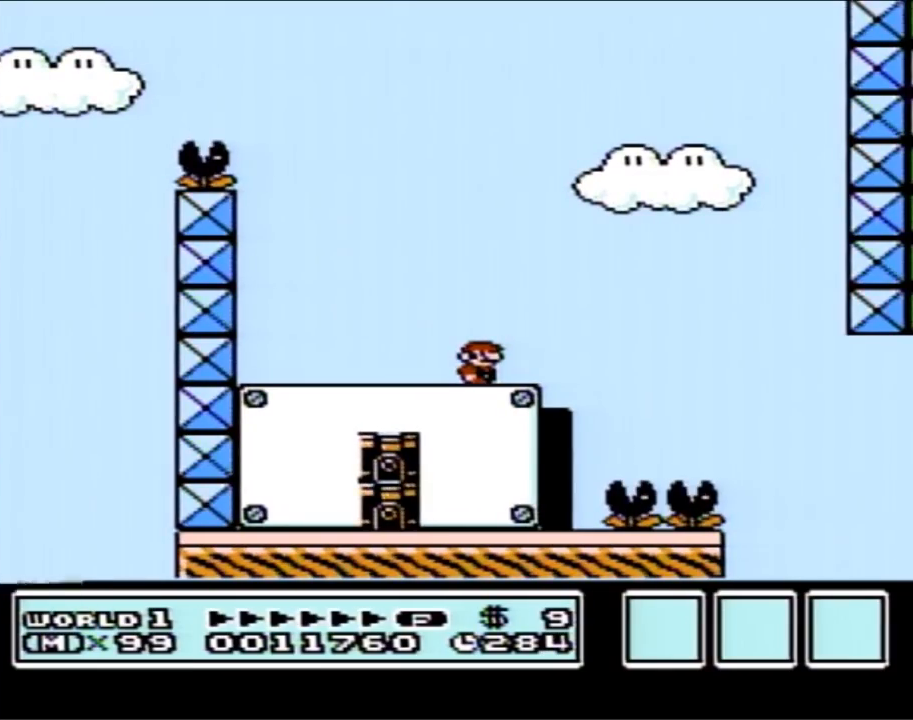
{"buttons": ["B"], "events": [[183, "DPAD_RIGHT", "down"], [300, "DPAD_RIGHT", "up"]]}
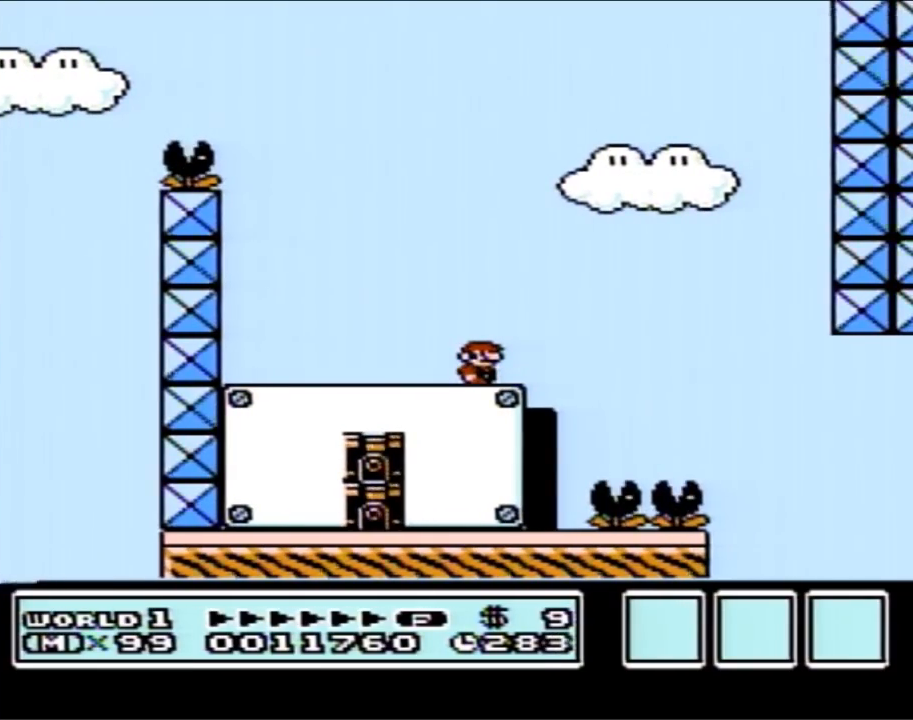
{"buttons": ["B"], "events": []}
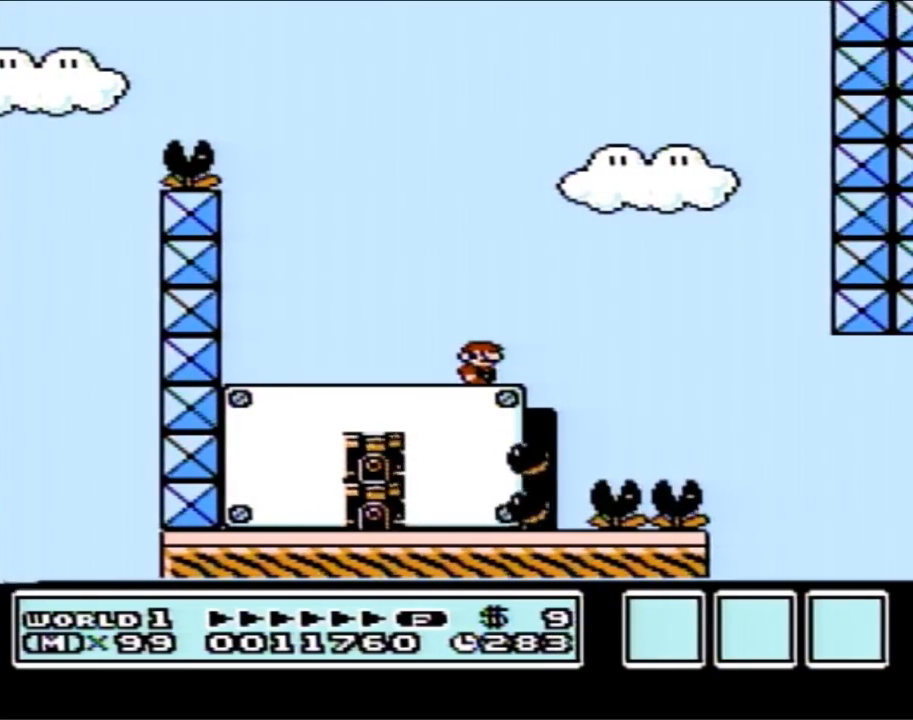
{"buttons": ["A", "B", "DPAD_RIGHT"], "events": [[183, "DPAD_RIGHT", "down"], [467, "A", "down"]]}
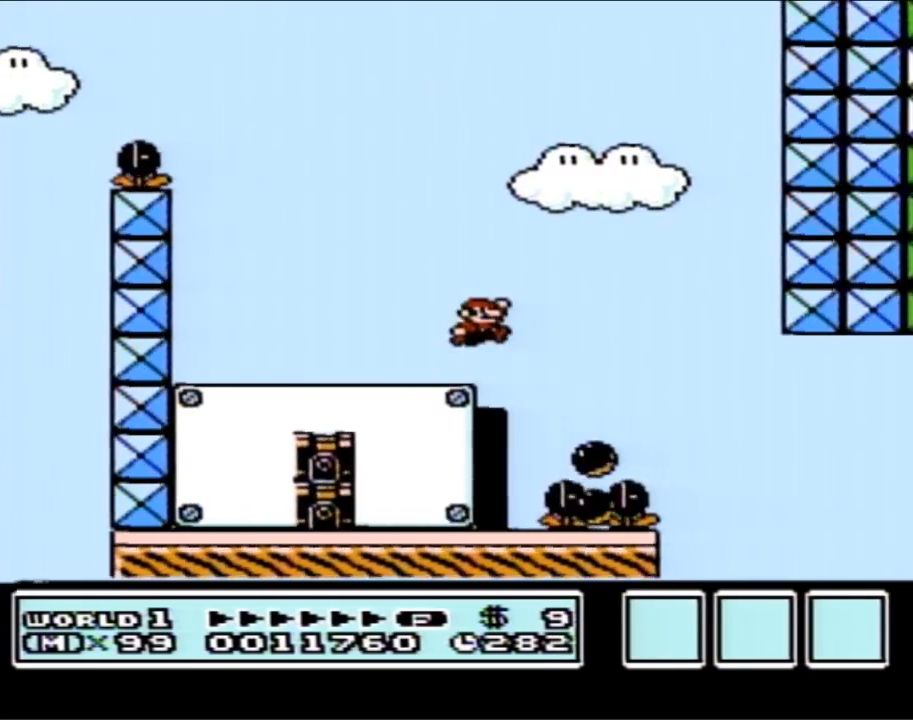
{"buttons": ["B"], "events": [[217, "A", "up"], [217, "DPAD_RIGHT", "up"]]}
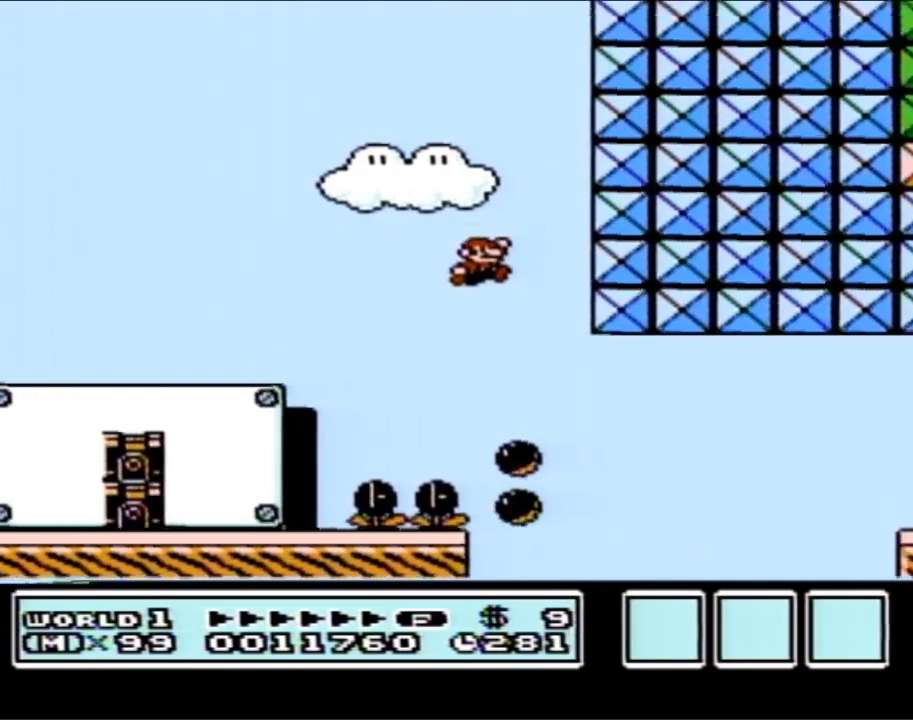
{"buttons": ["B", "DPAD_RIGHT"], "events": [[117, "DPAD_LEFT", "down"], [300, "DPAD_LEFT", "up"], [300, "DPAD_RIGHT", "down"]]}
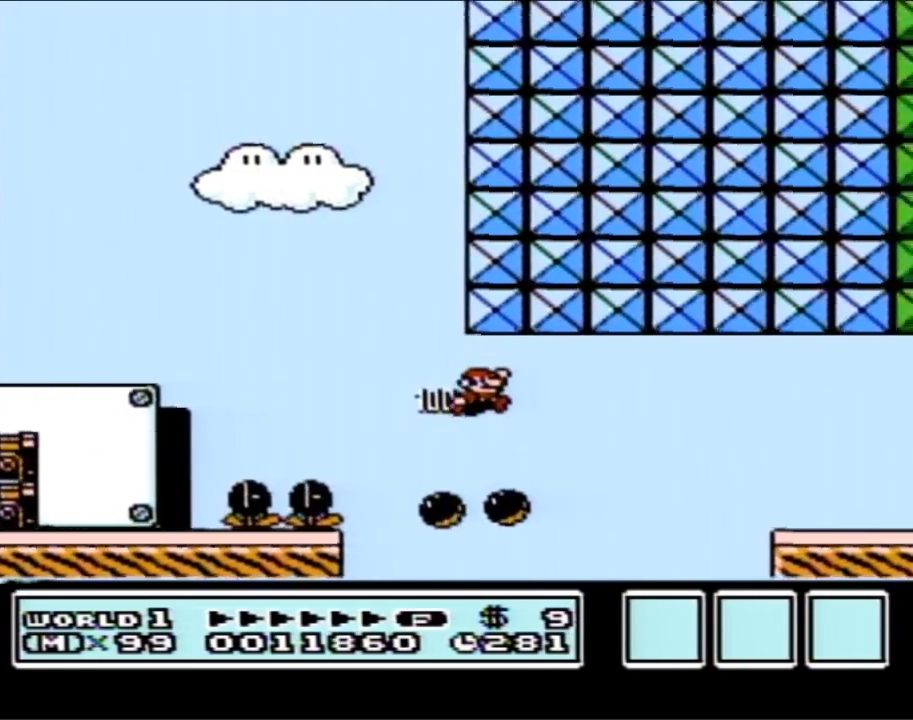
{"buttons": ["B", "DPAD_RIGHT"], "events": [[117, "A", "down"], [400, "A", "up"]]}
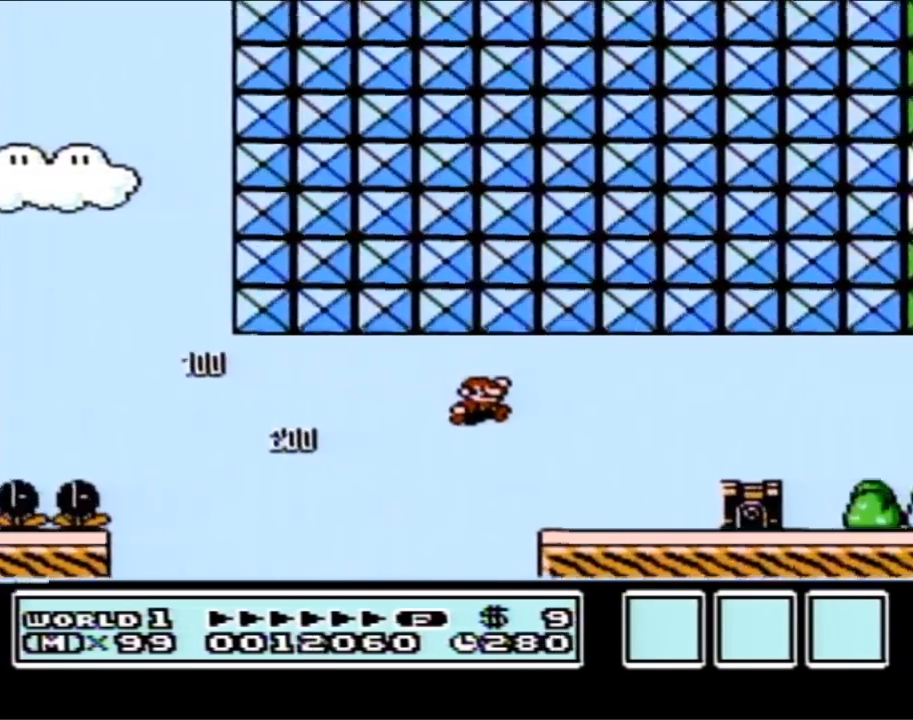
{"buttons": ["B", "DPAD_RIGHT"], "events": [[117, "DPAD_RIGHT", "up"], [150, "DPAD_LEFT", "down"], [250, "A", "down"], [250, "DPAD_LEFT", "up"], [250, "DPAD_RIGHT", "down"], [400, "A", "up"]]}
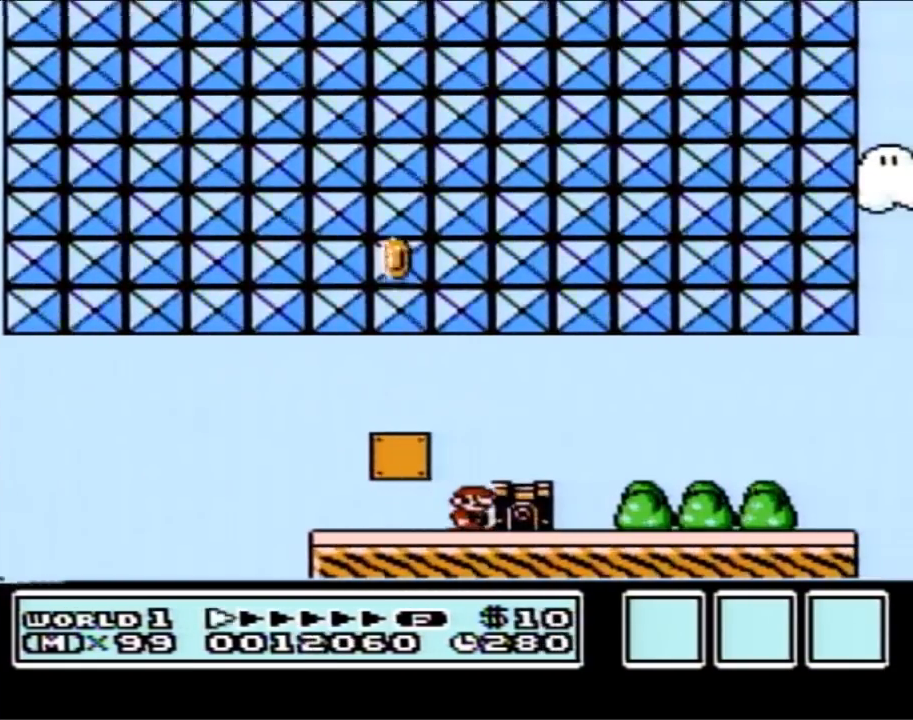
{"buttons": ["B", "DPAD_RIGHT"], "events": [[150, "A", "down"], [283, "A", "up"]]}
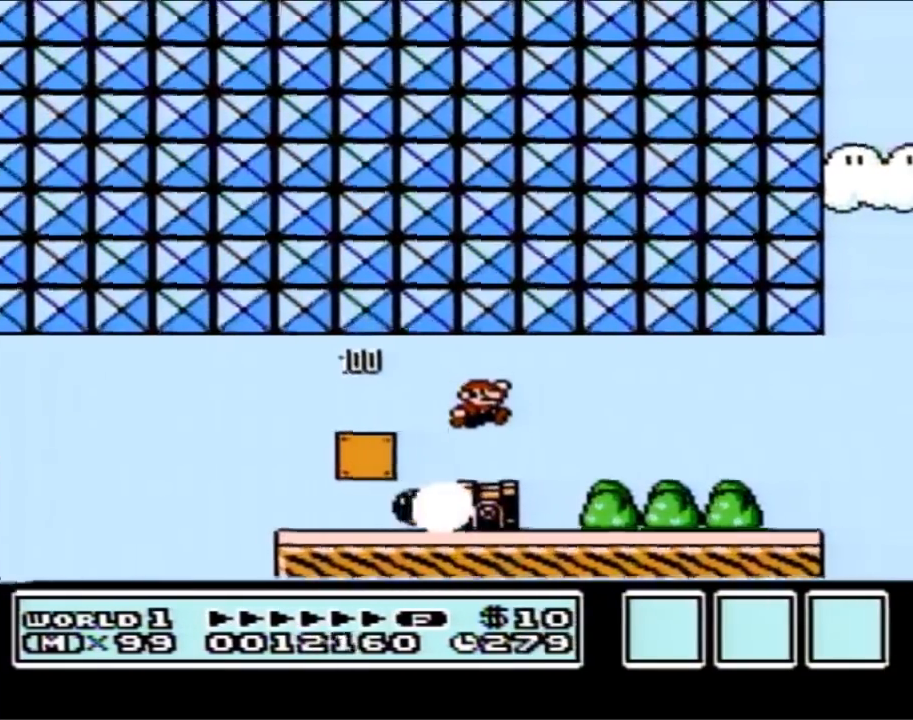
{"buttons": ["B", "DPAD_RIGHT"], "events": []}
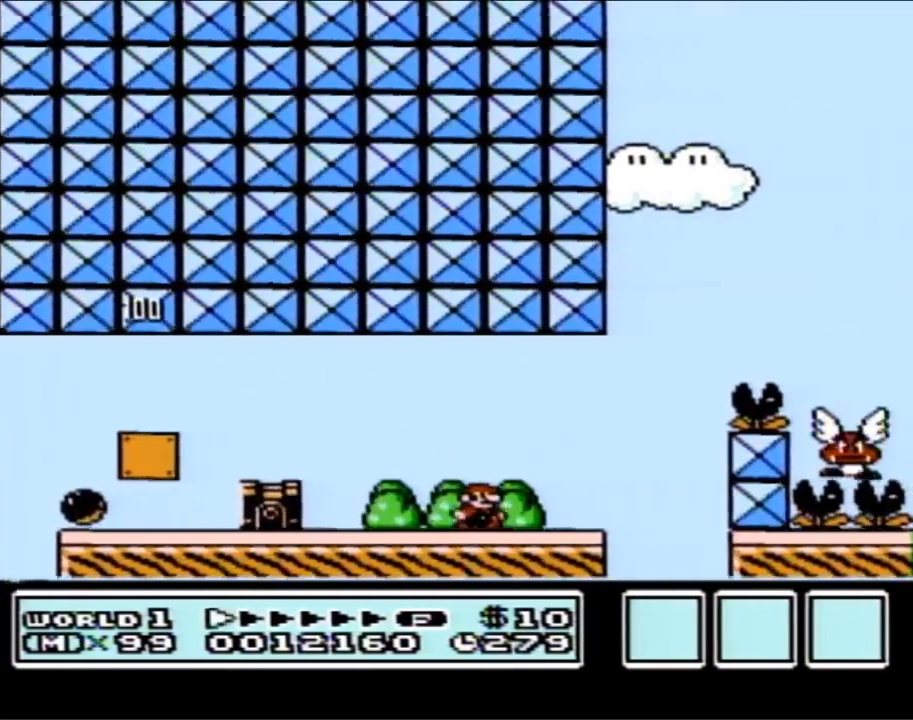
{"buttons": ["B"], "events": [[67, "A", "down"], [467, "A", "up"], [467, "DPAD_RIGHT", "up"]]}
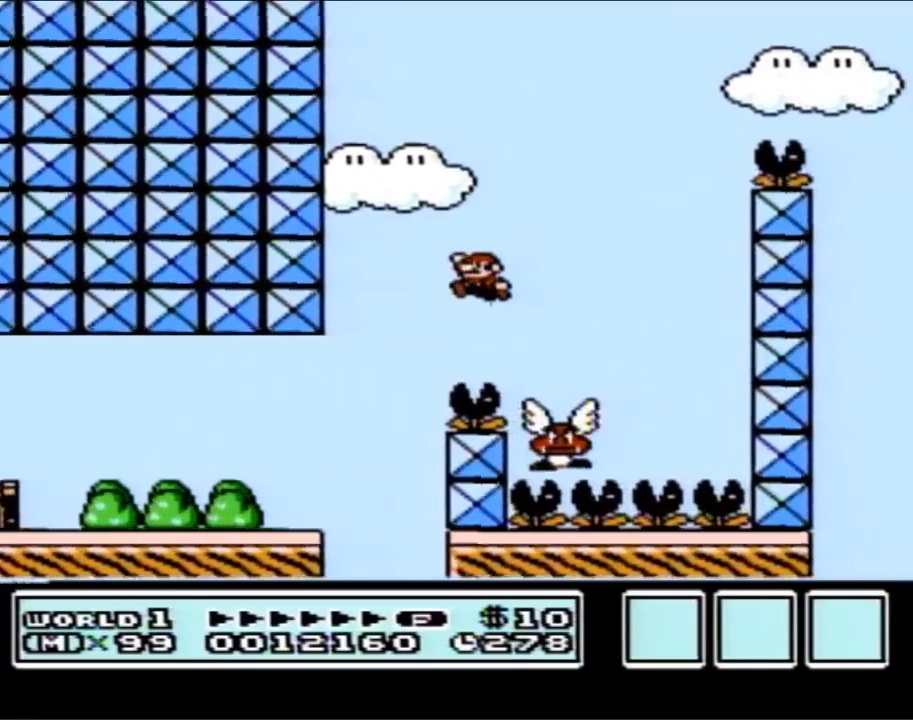
{"buttons": ["A", "B"], "events": [[33, "DPAD_LEFT", "down"], [50, "A", "down"], [183, "DPAD_LEFT", "up"]]}
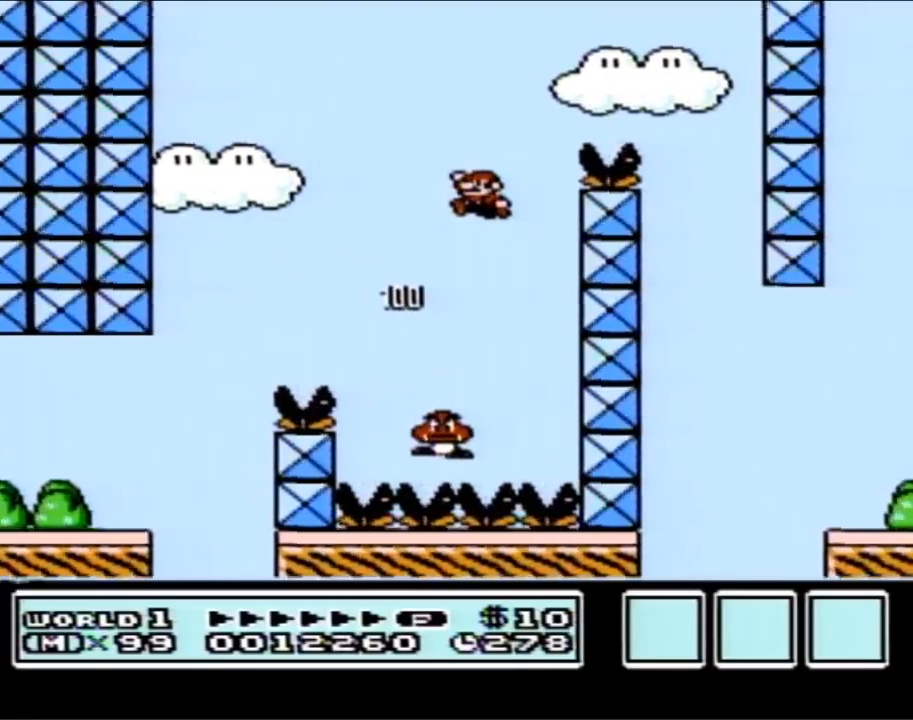
{"buttons": ["B"], "events": [[433, "A", "up"]]}
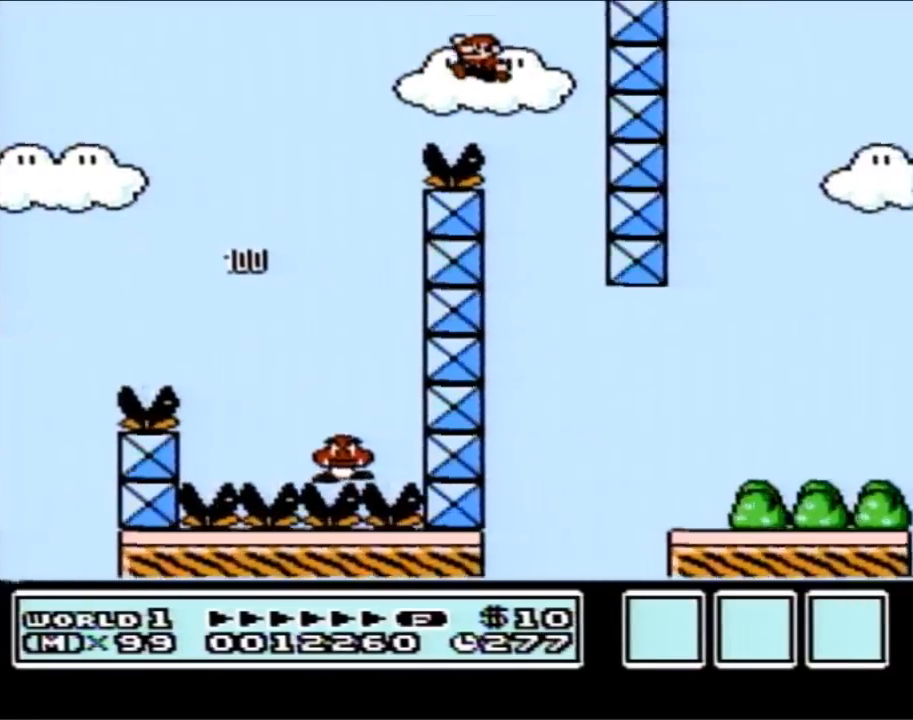
{"buttons": ["B", "DPAD_RIGHT"], "events": [[83, "DPAD_LEFT", "down"], [183, "DPAD_LEFT", "up"], [250, "DPAD_RIGHT", "down"]]}
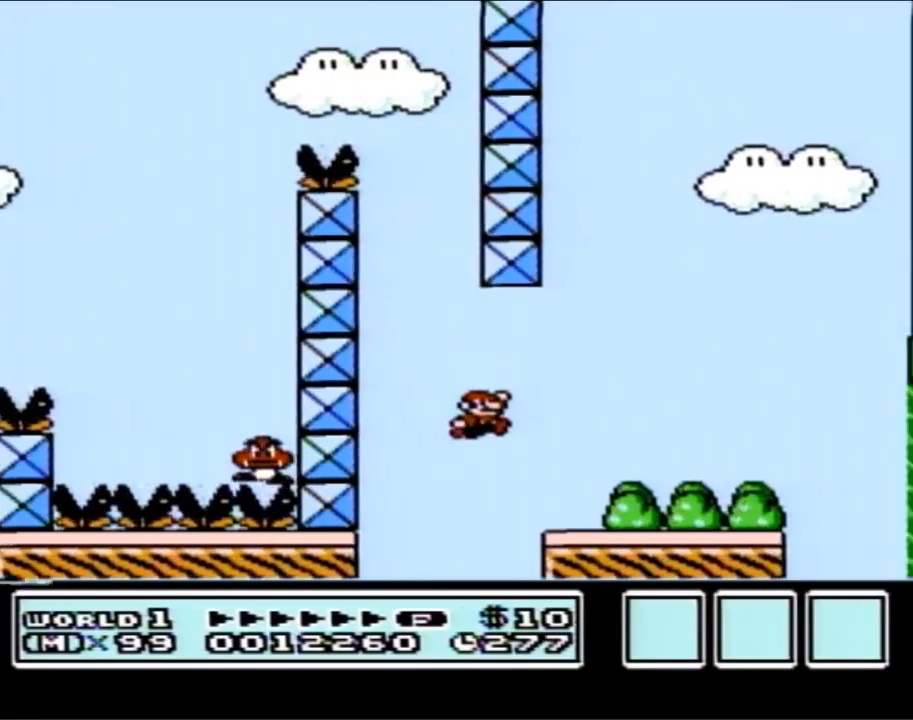
{"buttons": ["A", "B", "DPAD_RIGHT"], "events": [[433, "A", "down"]]}
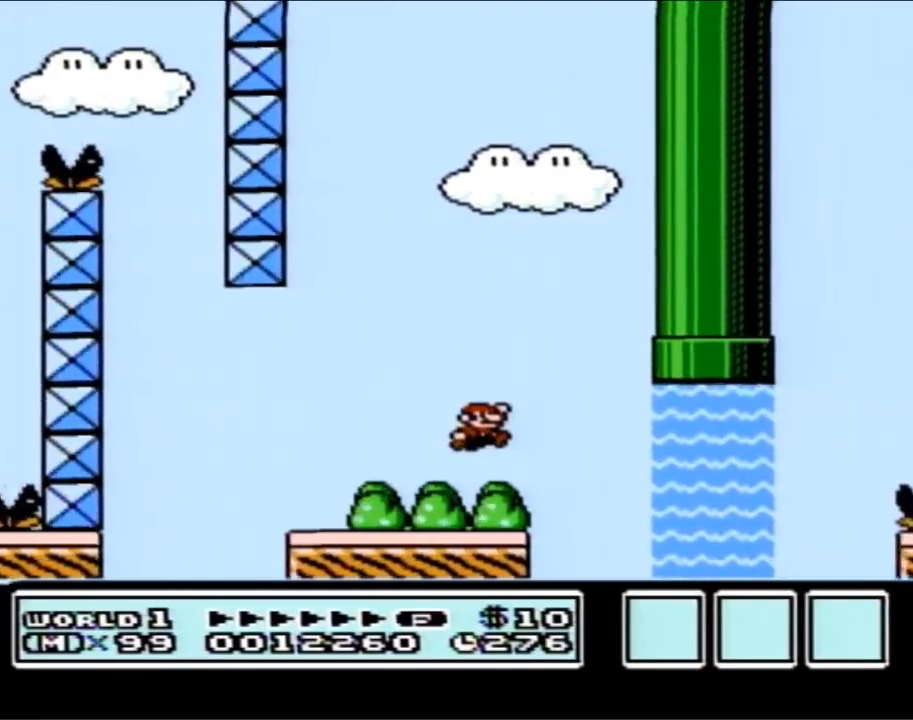
{"buttons": ["A", "B", "DPAD_UP", "DPAD_RIGHT"], "events": [[33, "A", "up"], [433, "DPAD_UP", "down"], [500, "A", "down"]]}
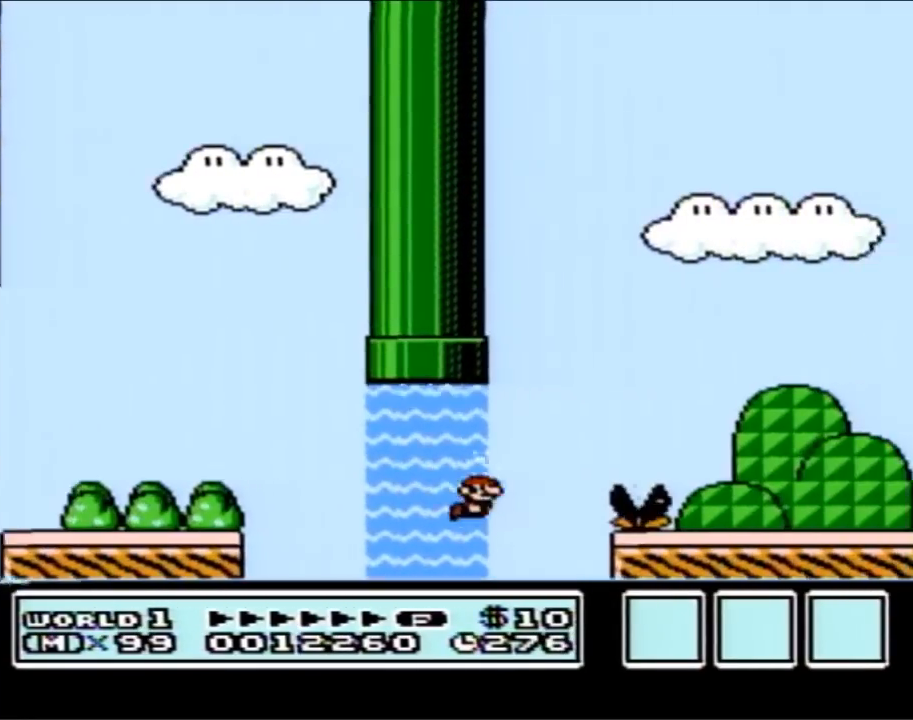
{"buttons": ["B", "DPAD_RIGHT"], "events": [[33, "A", "up"], [83, "A", "down"], [283, "A", "up"], [333, "DPAD_UP", "up"]]}
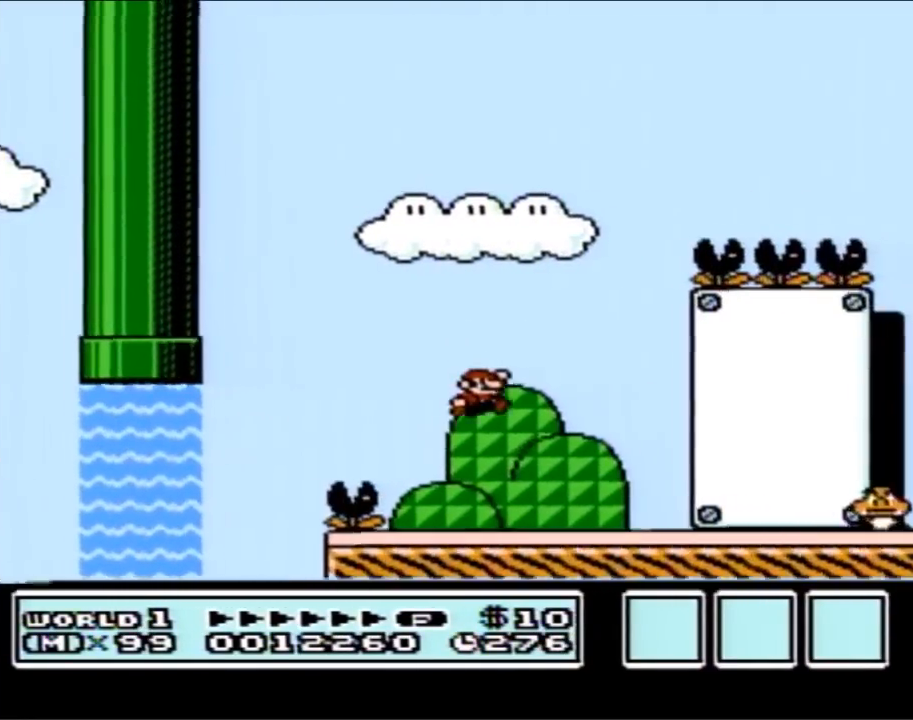
{"buttons": ["B", "DPAD_LEFT"], "events": [[283, "A", "down"], [300, "A", "up"], [433, "DPAD_LEFT", "down"], [433, "DPAD_RIGHT", "up"]]}
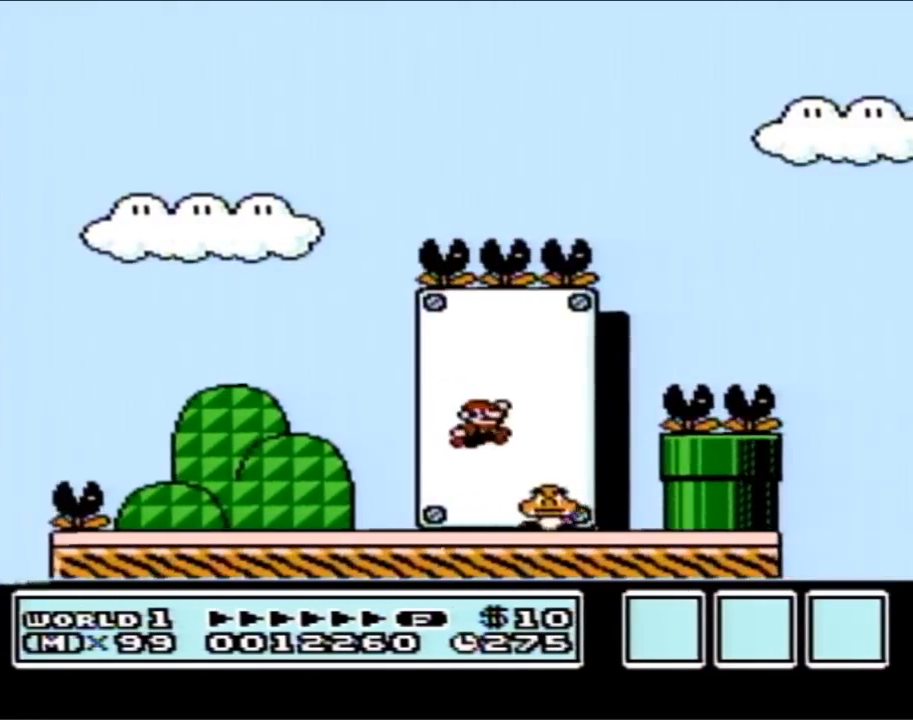
{"buttons": ["A", "B", "DPAD_RIGHT"], "events": [[33, "A", "down"], [33, "DPAD_LEFT", "up"], [33, "DPAD_RIGHT", "down"]]}
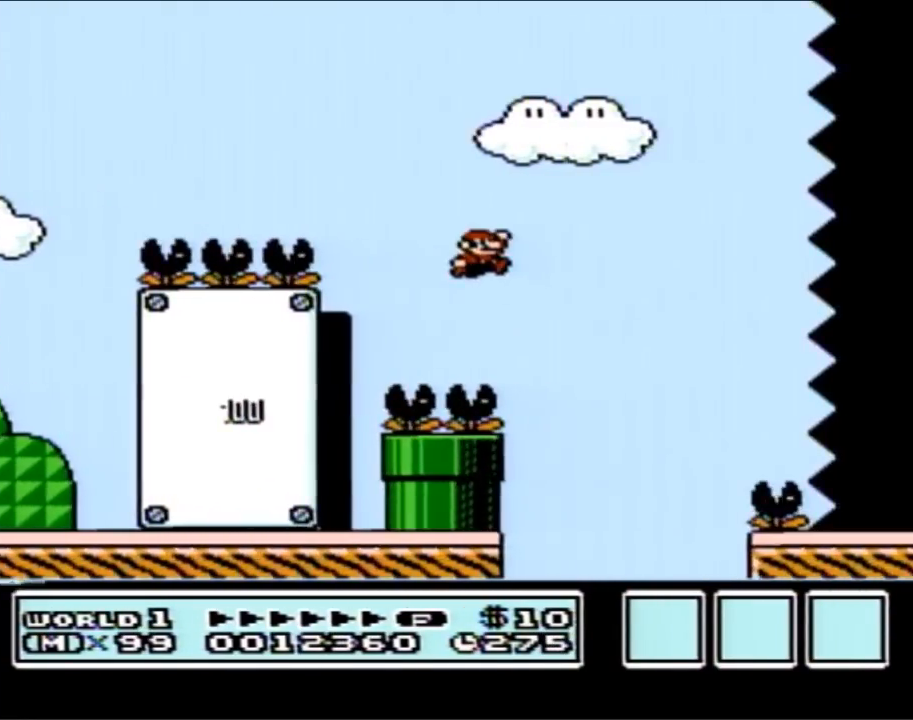
{"buttons": ["A", "B", "DPAD_RIGHT"], "events": []}
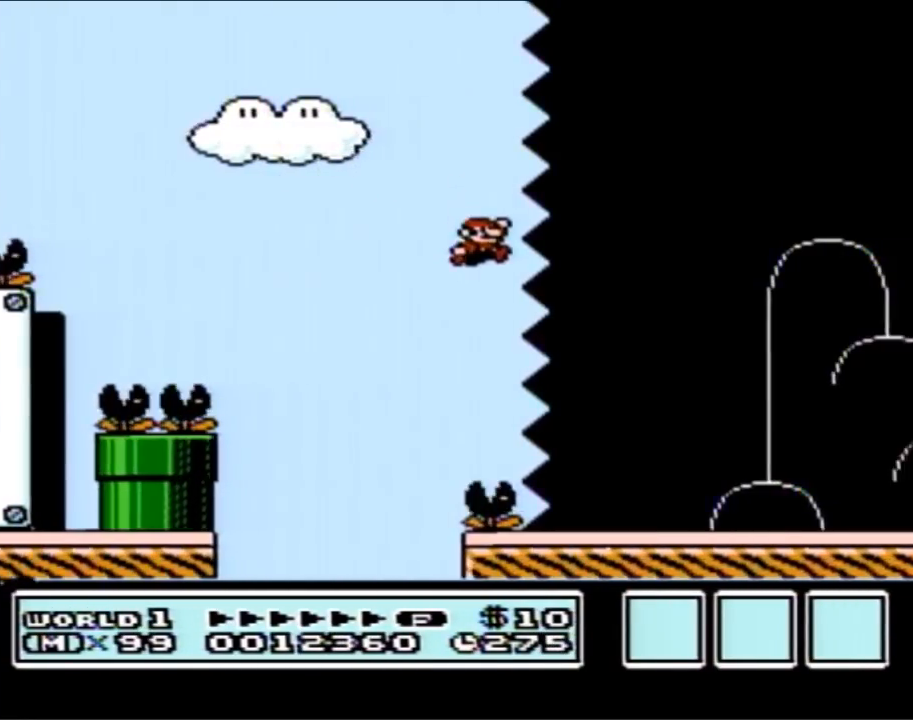
{"buttons": ["A", "B", "DPAD_LEFT"], "events": [[67, "A", "up"], [467, "A", "down"], [467, "DPAD_RIGHT", "up"], [500, "DPAD_LEFT", "down"]]}
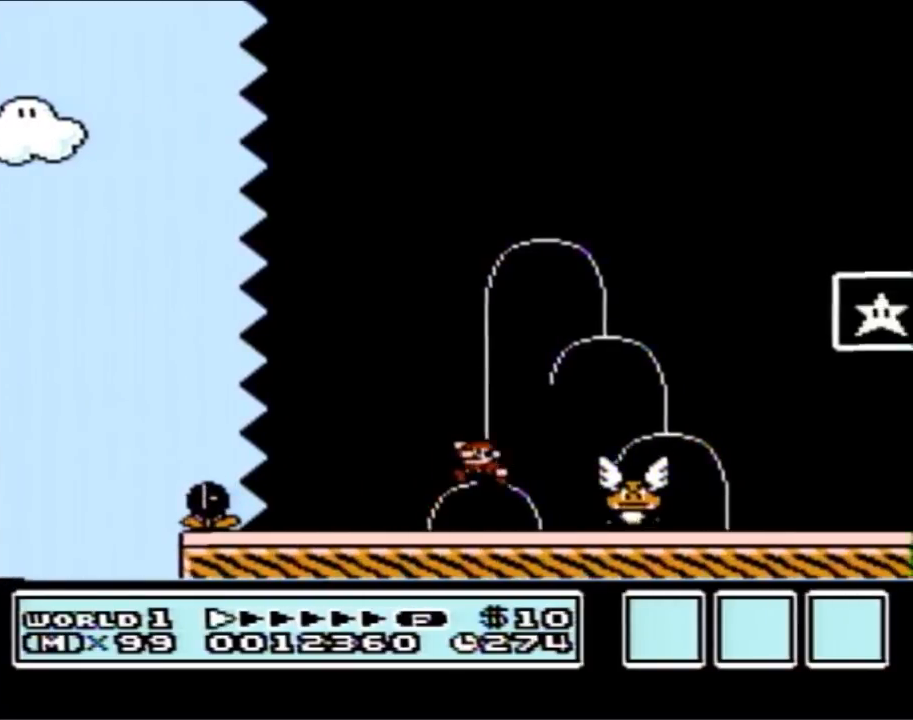
{"buttons": ["B", "DPAD_RIGHT"], "events": [[67, "DPAD_LEFT", "up"], [67, "DPAD_UP", "down"], [83, "DPAD_RIGHT", "down"], [83, "DPAD_UP", "up"], [500, "A", "up"]]}
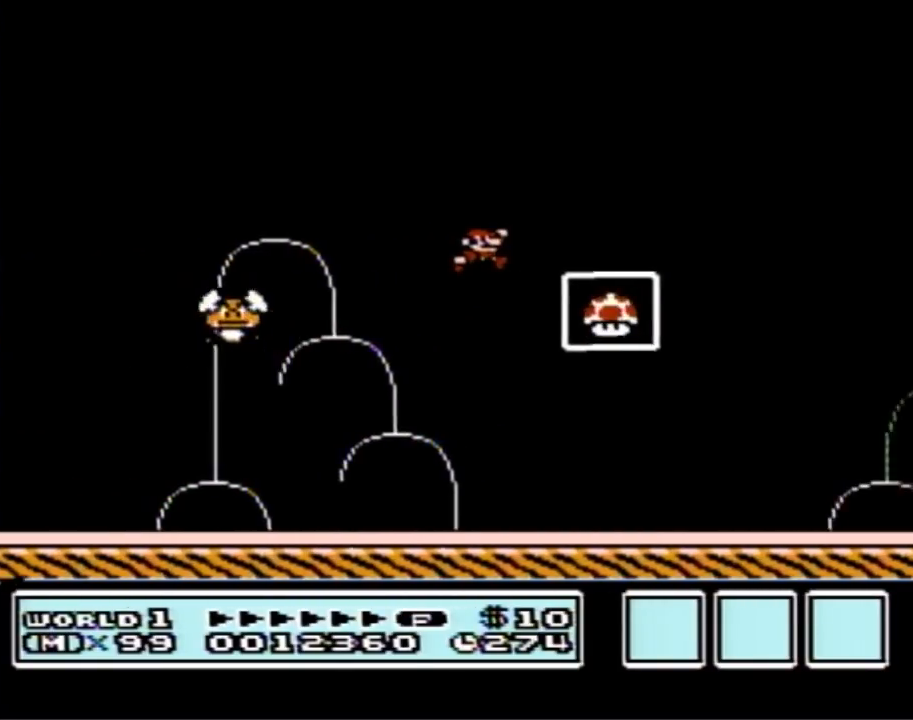
{"buttons": [], "events": [[117, "B", "up"], [283, "DPAD_RIGHT", "up"]]}